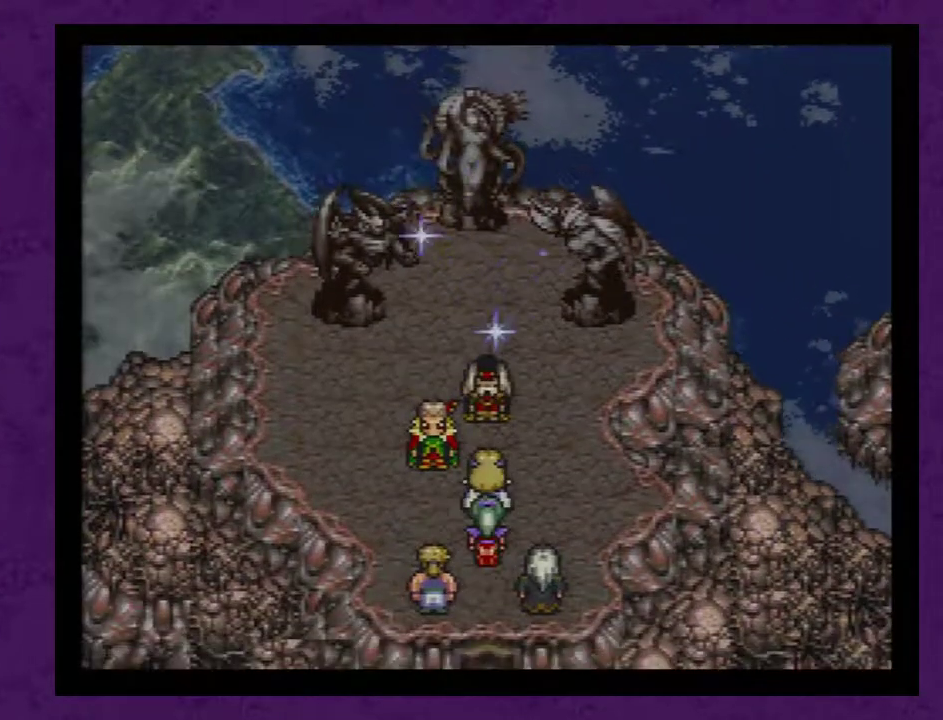
Gameplay with a controller (Nintendo layout); each line is a JSON object with the inputs held at the frame after it. "events" lists button and stick changes between this image and that frame as [ms after this image, input, new state], when the widget could be followed in between. Not read: L3 R3.
{"buttons": ["A"], "events": [[50, "A", "up"], [117, "A", "down"], [200, "A", "up"], [300, "A", "down"], [383, "A", "up"], [450, "A", "down"]]}
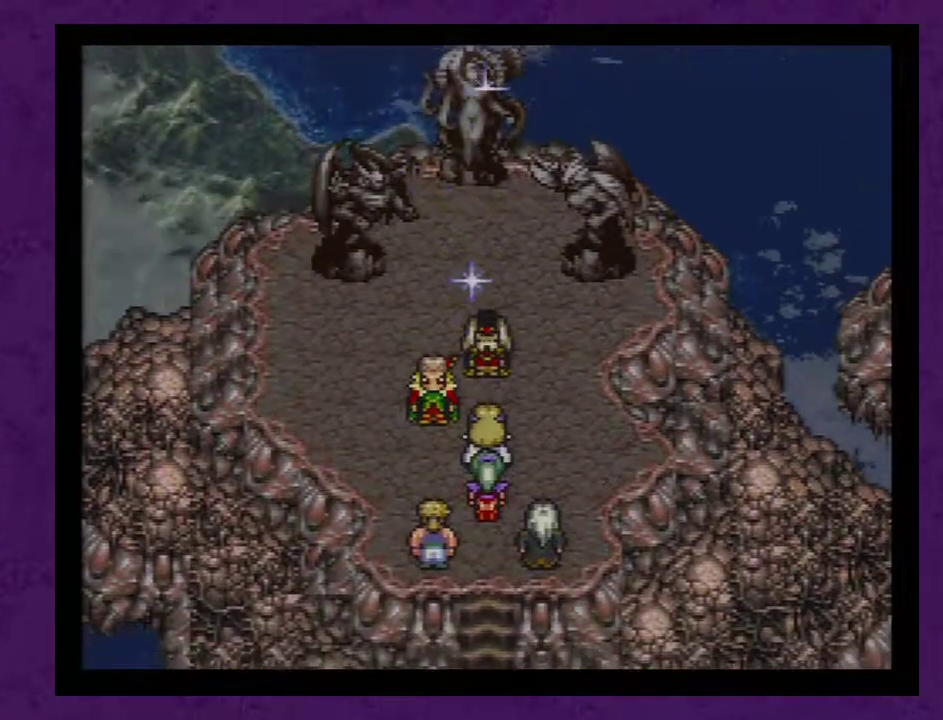
{"buttons": ["A"], "events": [[50, "A", "up"], [133, "A", "down"], [200, "A", "up"], [300, "A", "down"], [383, "A", "up"], [483, "A", "down"]]}
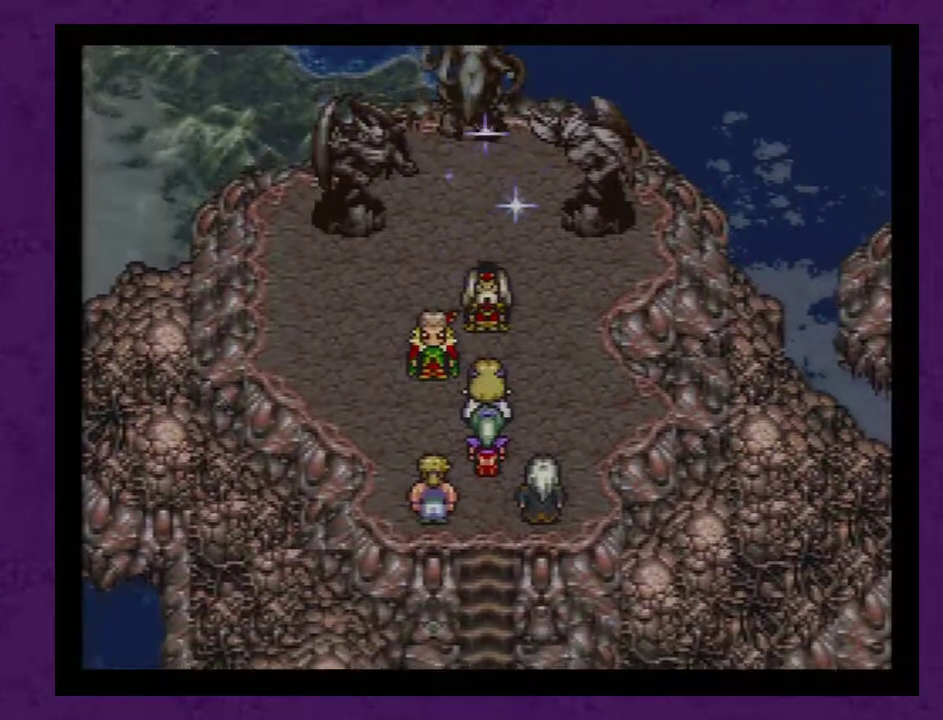
{"buttons": ["A"], "events": [[67, "A", "up"], [167, "A", "down"], [250, "A", "up"], [317, "A", "down"], [417, "A", "up"], [500, "A", "down"]]}
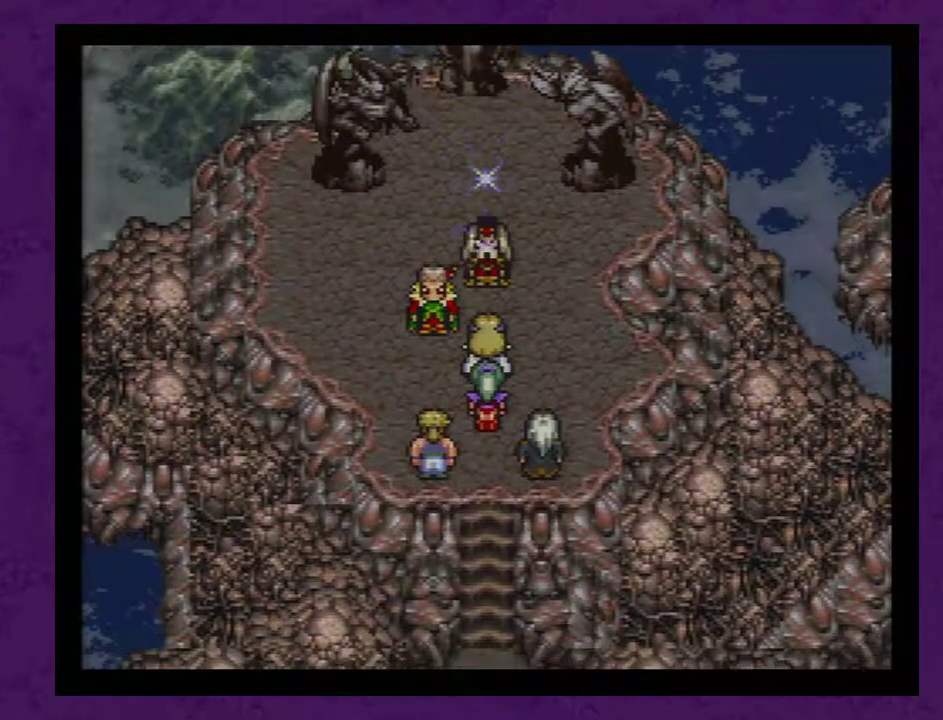
{"buttons": [], "events": [[100, "A", "up"], [183, "A", "down"], [283, "A", "up"], [350, "A", "down"], [433, "A", "up"]]}
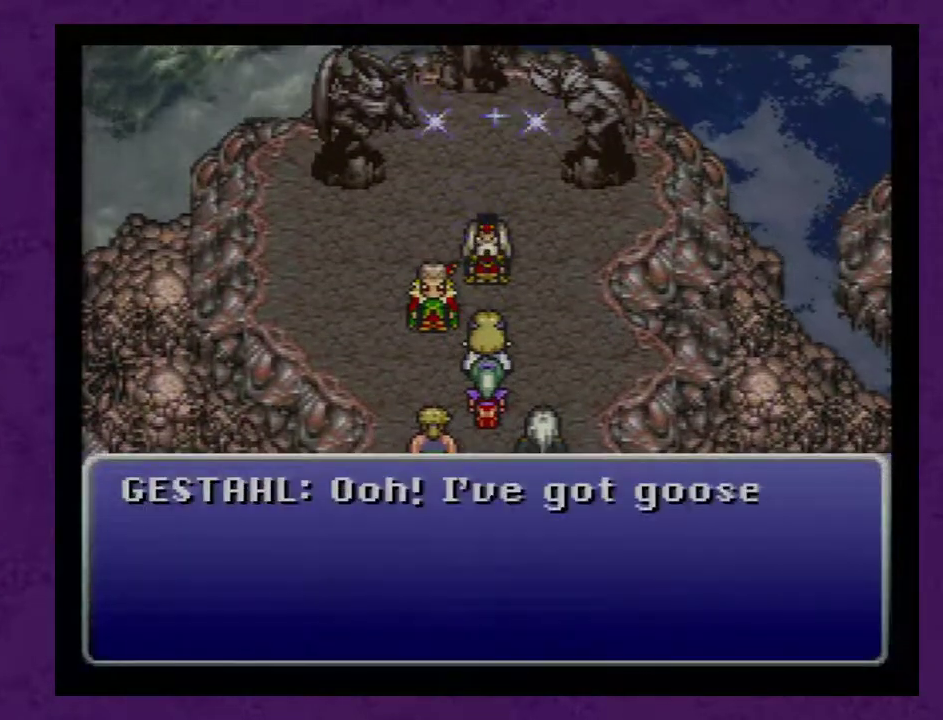
{"buttons": [], "events": [[33, "A", "down"], [117, "A", "up"], [183, "A", "down"], [300, "A", "up"], [367, "A", "down"], [467, "A", "up"]]}
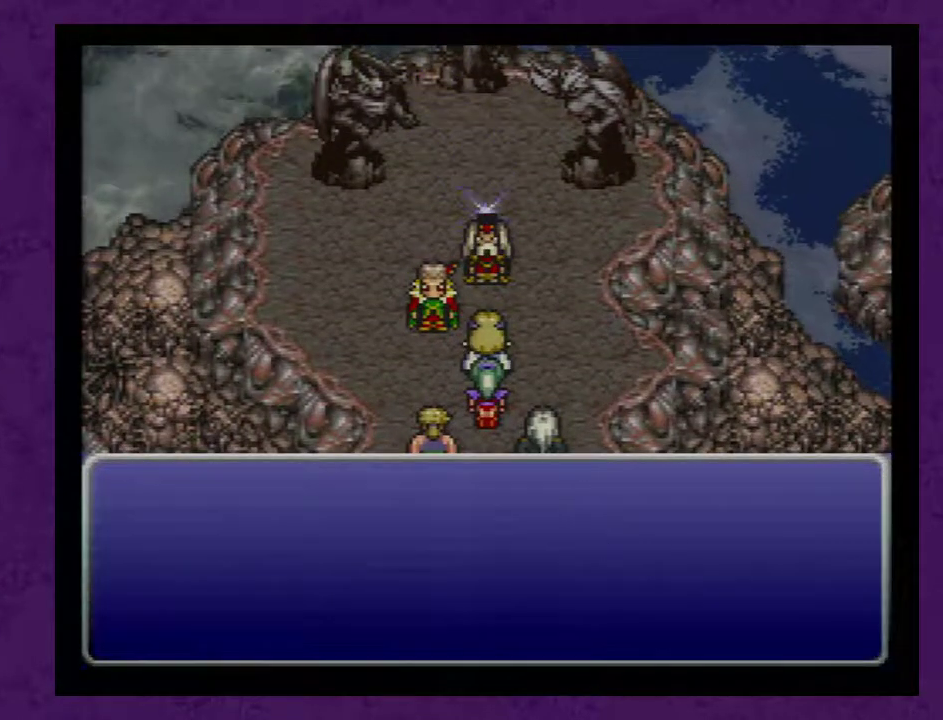
{"buttons": [], "events": [[50, "A", "down"], [150, "A", "up"], [233, "A", "down"], [300, "A", "up"], [383, "A", "down"], [483, "A", "up"]]}
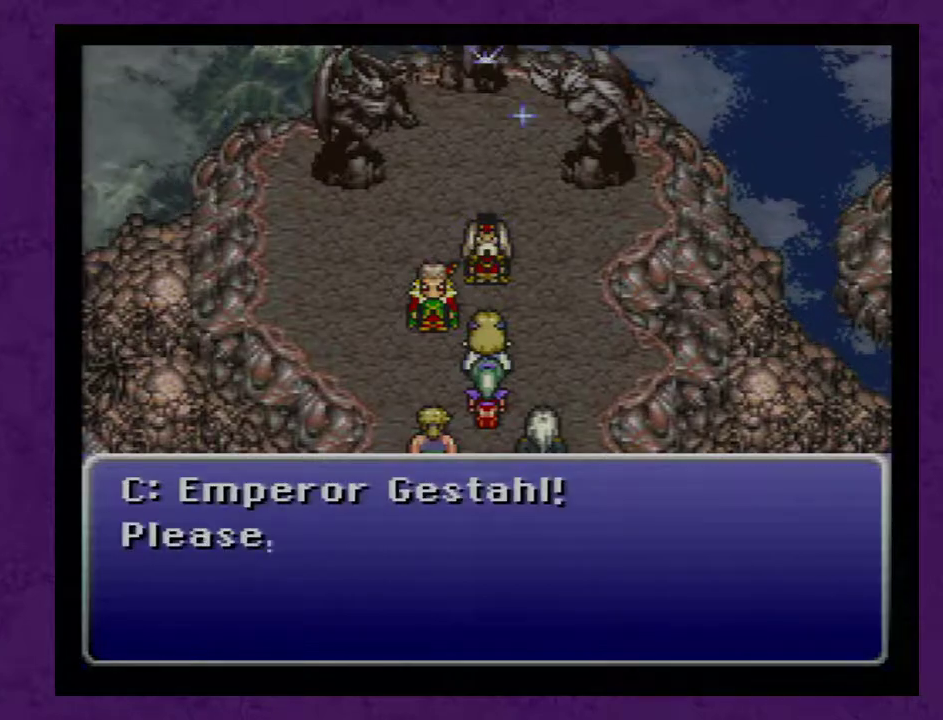
{"buttons": [], "events": [[67, "A", "down"], [167, "A", "up"], [233, "A", "down"], [350, "A", "up"], [450, "A", "down"], [500, "A", "up"]]}
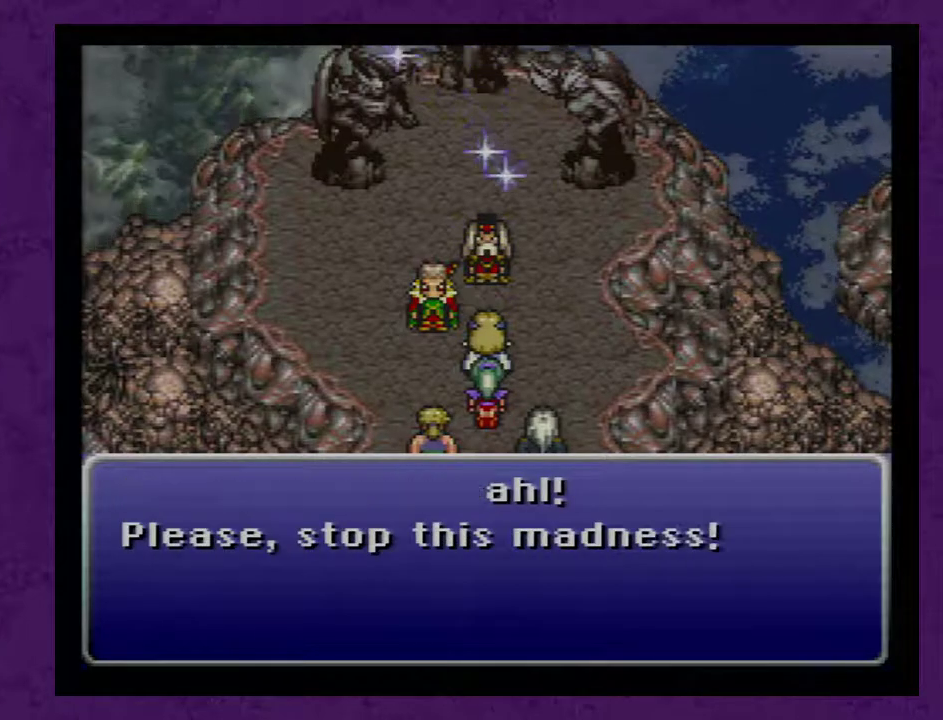
{"buttons": ["A"], "events": [[133, "A", "down"], [200, "A", "up"], [283, "A", "down"], [383, "A", "up"], [483, "A", "down"]]}
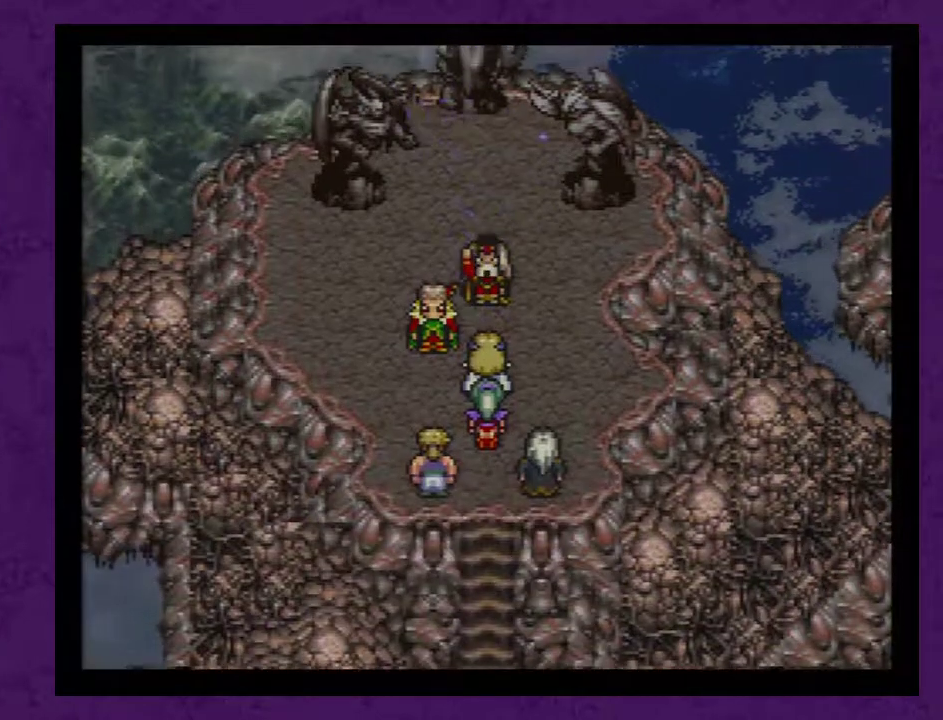
{"buttons": ["A"], "events": [[67, "A", "up"], [167, "A", "down"], [233, "A", "up"], [317, "A", "down"], [417, "A", "up"], [483, "A", "down"]]}
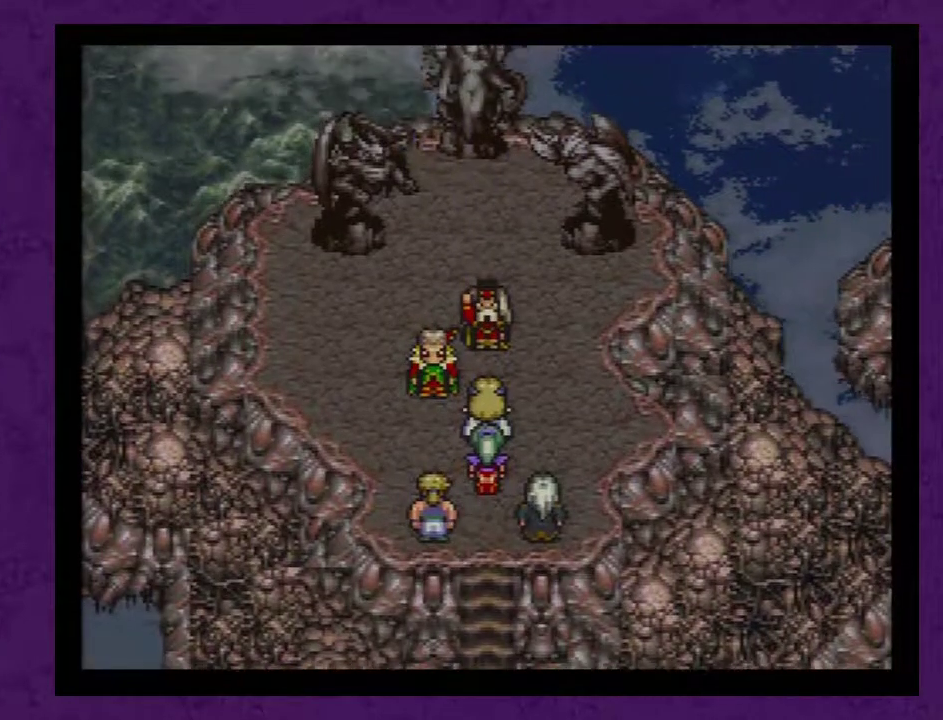
{"buttons": [], "events": [[33, "A", "up"], [100, "A", "down"], [200, "A", "up"], [250, "A", "down"], [317, "A", "up"], [417, "A", "down"], [483, "A", "up"]]}
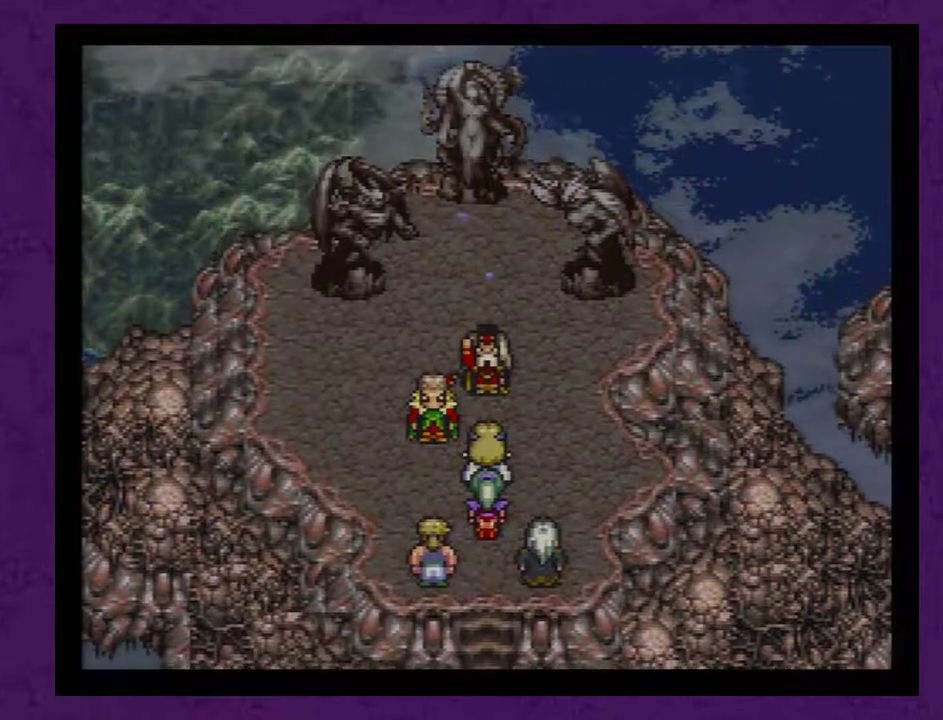
{"buttons": [], "events": [[33, "A", "down"], [100, "A", "up"], [167, "A", "down"], [233, "A", "up"], [450, "A", "down"], [500, "A", "up"]]}
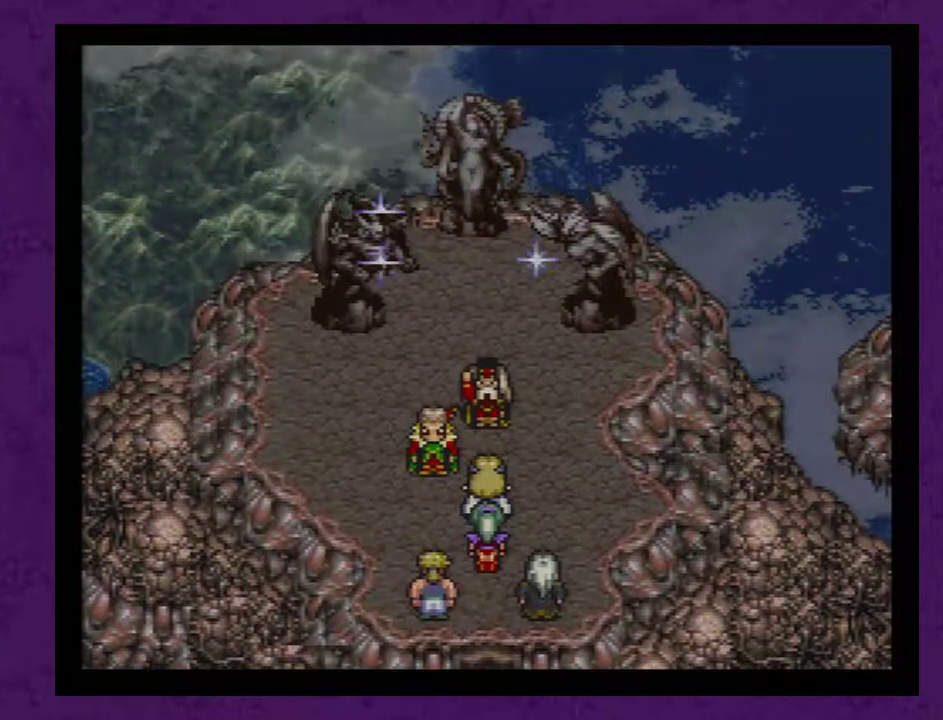
{"buttons": ["A"], "events": [[100, "A", "down"], [167, "A", "up"], [217, "A", "down"], [317, "A", "up"], [383, "A", "down"], [433, "A", "up"], [500, "A", "down"]]}
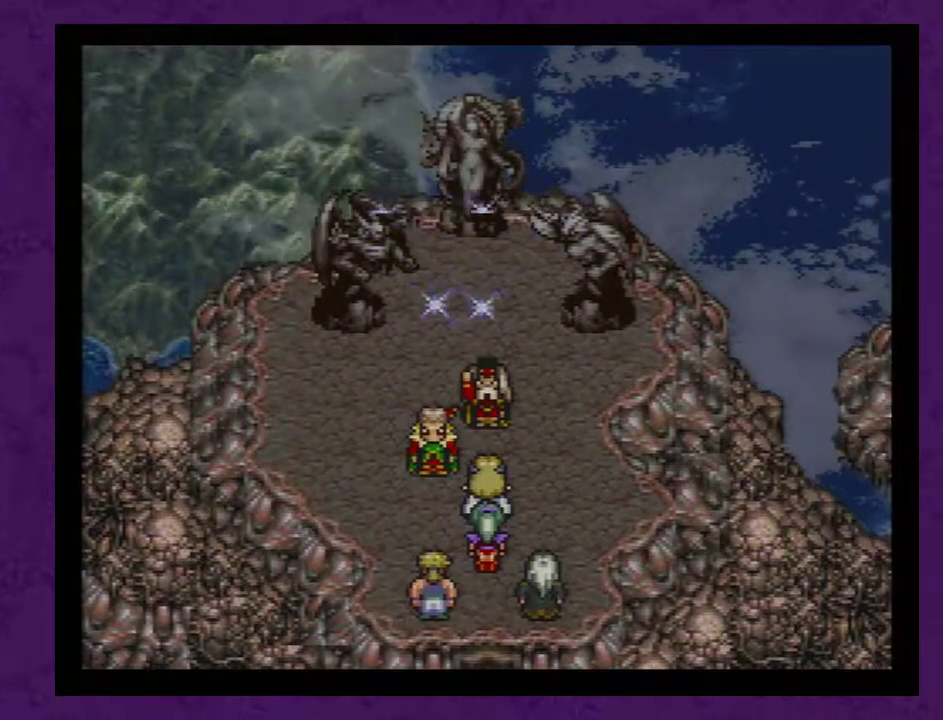
{"buttons": [], "events": [[133, "A", "up"], [183, "A", "down"], [317, "A", "up"], [383, "A", "down"], [467, "A", "up"]]}
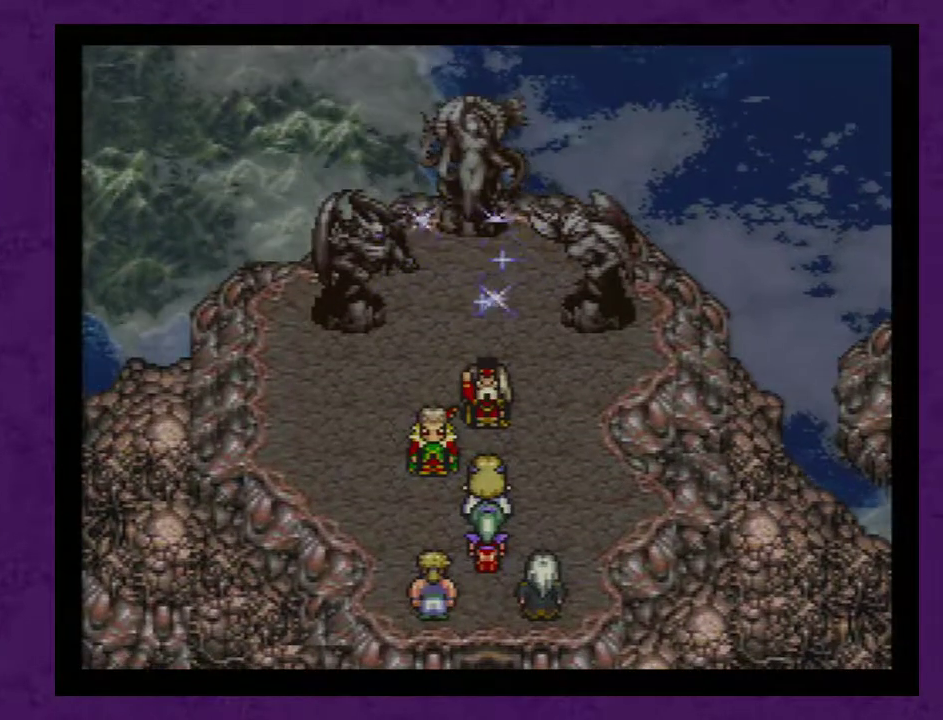
{"buttons": [], "events": [[33, "A", "down"], [133, "A", "up"], [217, "A", "down"], [283, "A", "up"], [383, "A", "down"], [467, "A", "up"]]}
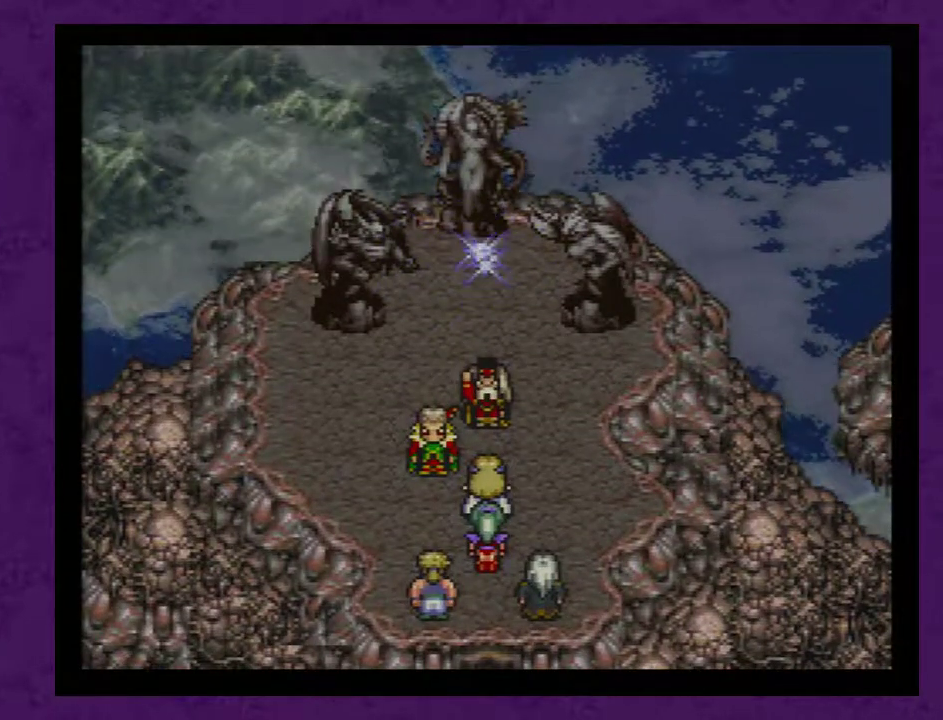
{"buttons": [], "events": [[67, "A", "down"], [150, "A", "up"], [217, "A", "down"], [317, "A", "up"], [383, "A", "down"], [467, "A", "up"]]}
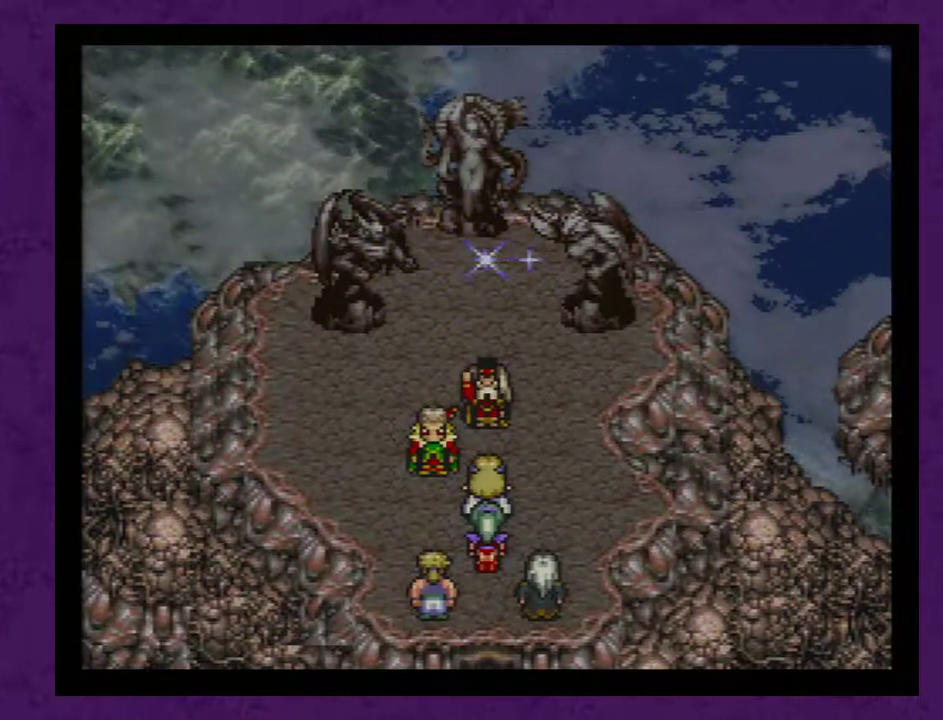
{"buttons": [], "events": [[67, "A", "down"], [133, "A", "up"], [217, "A", "down"], [317, "A", "up"], [383, "A", "down"], [433, "A", "up"]]}
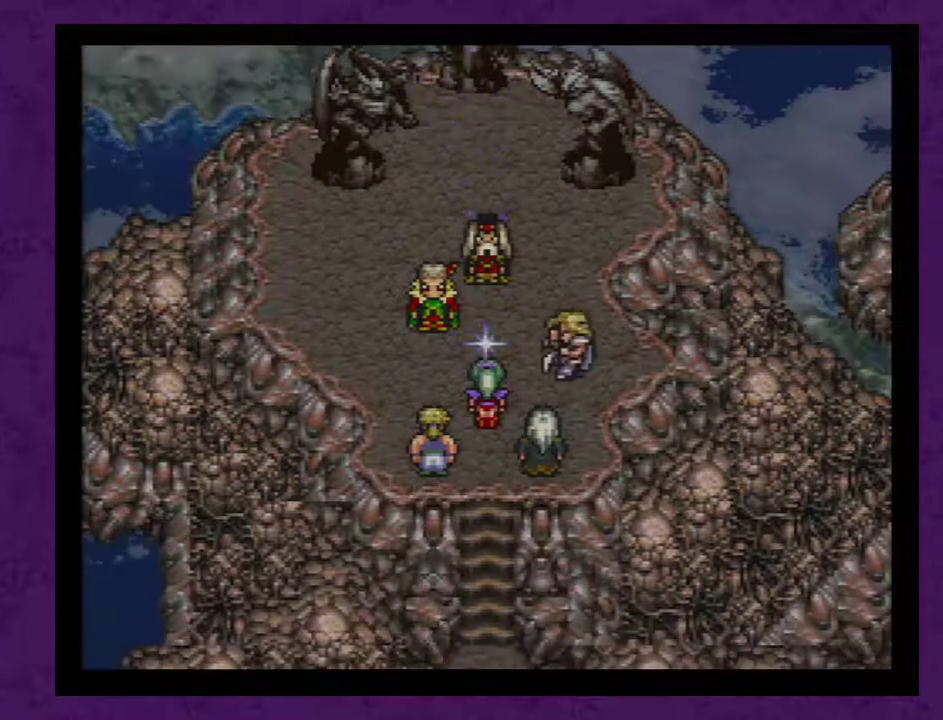
{"buttons": [], "events": [[33, "A", "down"], [117, "A", "up"], [183, "A", "down"], [317, "A", "up"], [367, "A", "down"], [467, "A", "up"]]}
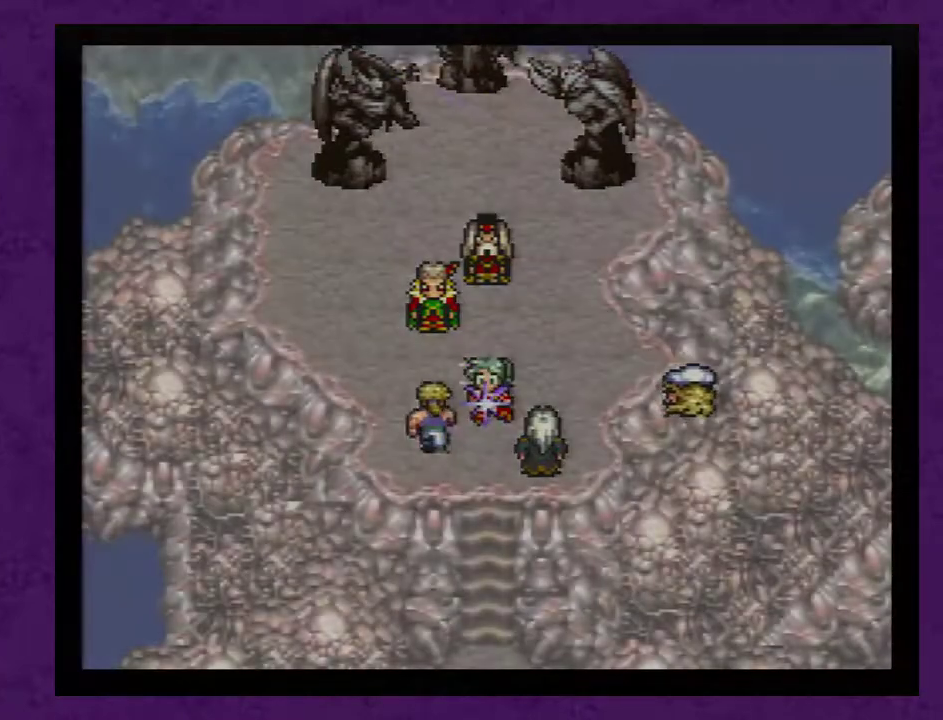
{"buttons": ["A"], "events": [[183, "A", "down"], [433, "A", "up"], [500, "A", "down"]]}
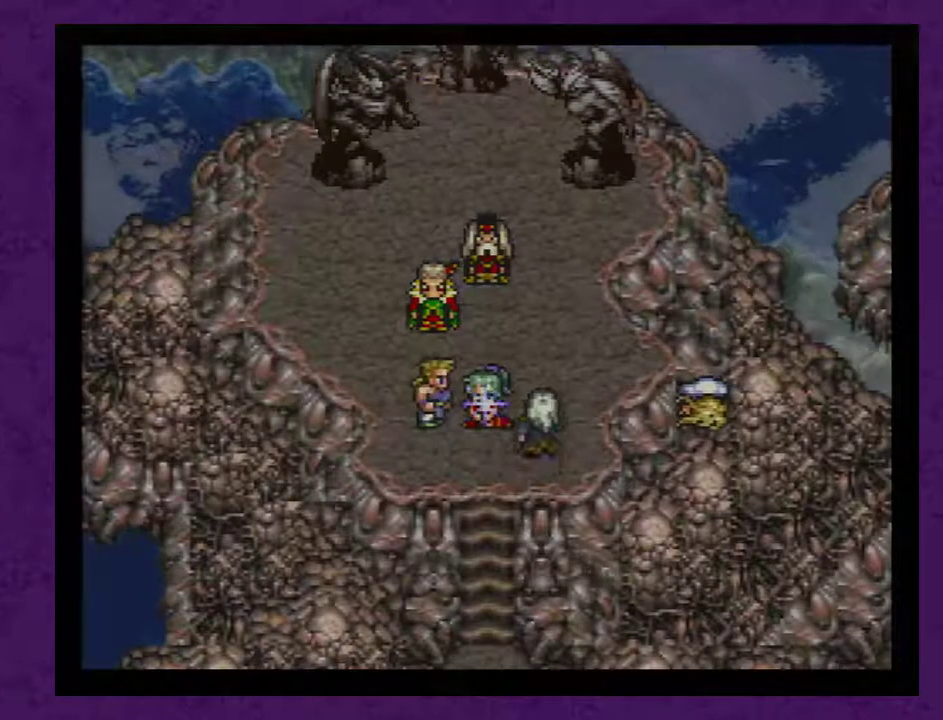
{"buttons": ["A"], "events": [[217, "A", "up"], [283, "A", "down"], [400, "A", "up"], [467, "A", "down"]]}
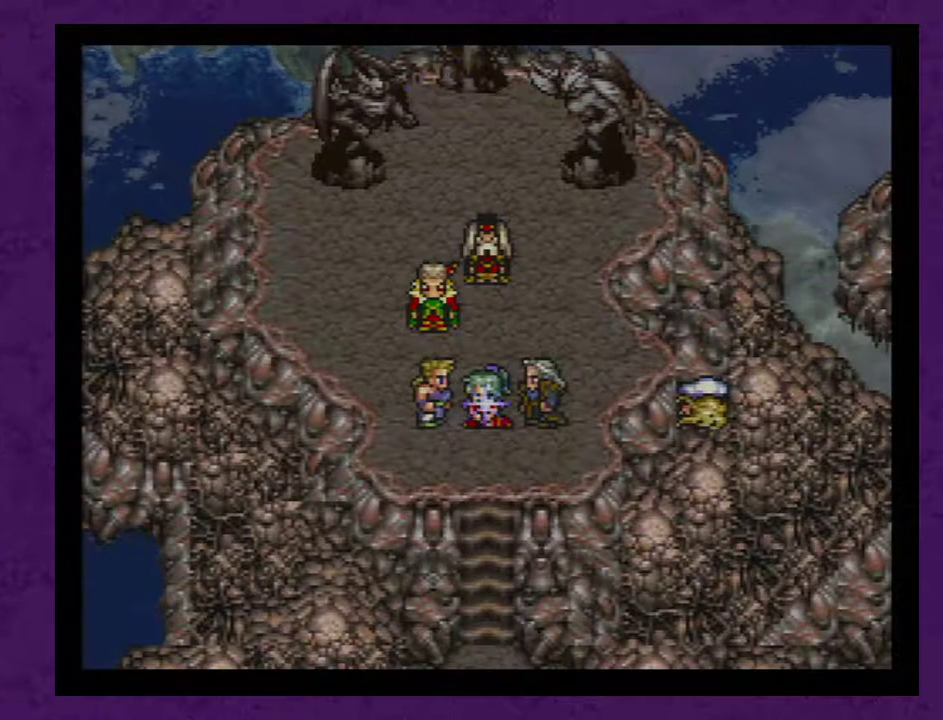
{"buttons": ["A"], "events": [[67, "A", "up"], [117, "A", "down"], [217, "A", "up"], [300, "A", "down"], [367, "A", "up"], [483, "A", "down"]]}
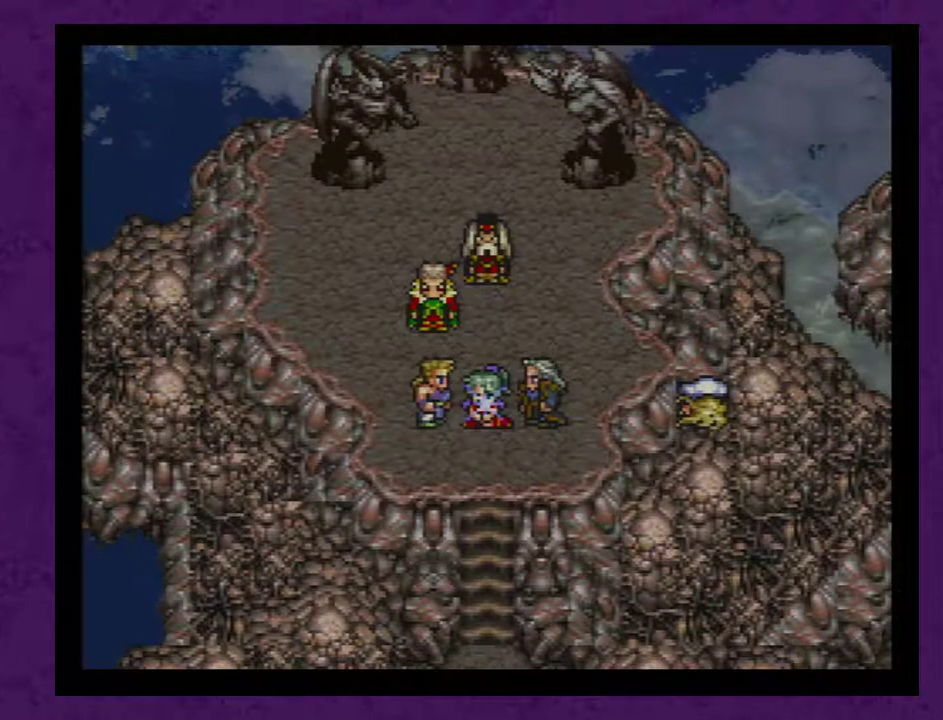
{"buttons": ["A"], "events": [[83, "A", "up"], [150, "A", "down"], [233, "A", "up"], [300, "A", "down"], [383, "A", "up"], [483, "A", "down"]]}
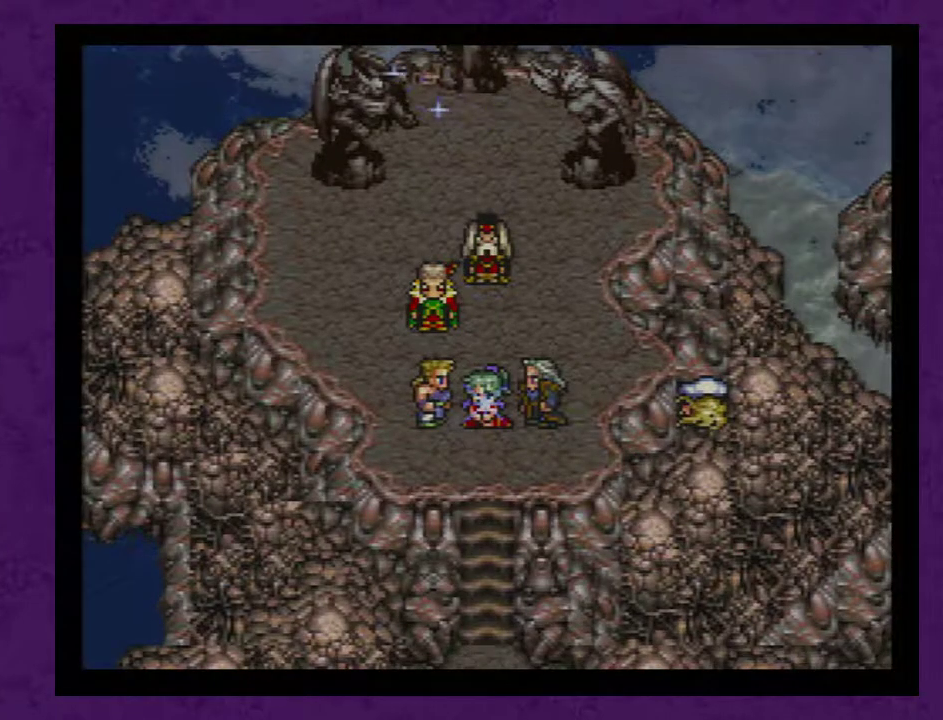
{"buttons": ["A"], "events": [[83, "A", "up"], [167, "A", "down"], [267, "A", "up"], [350, "A", "down"], [417, "A", "up"], [500, "A", "down"]]}
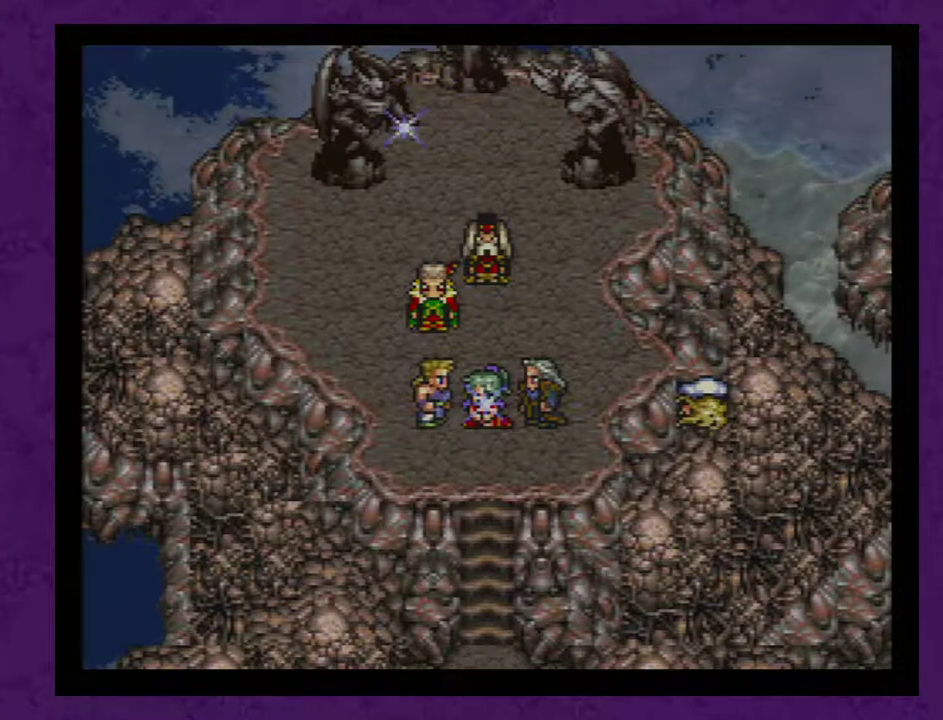
{"buttons": [], "events": [[100, "A", "up"], [217, "A", "down"], [283, "A", "up"], [383, "A", "down"], [467, "A", "up"]]}
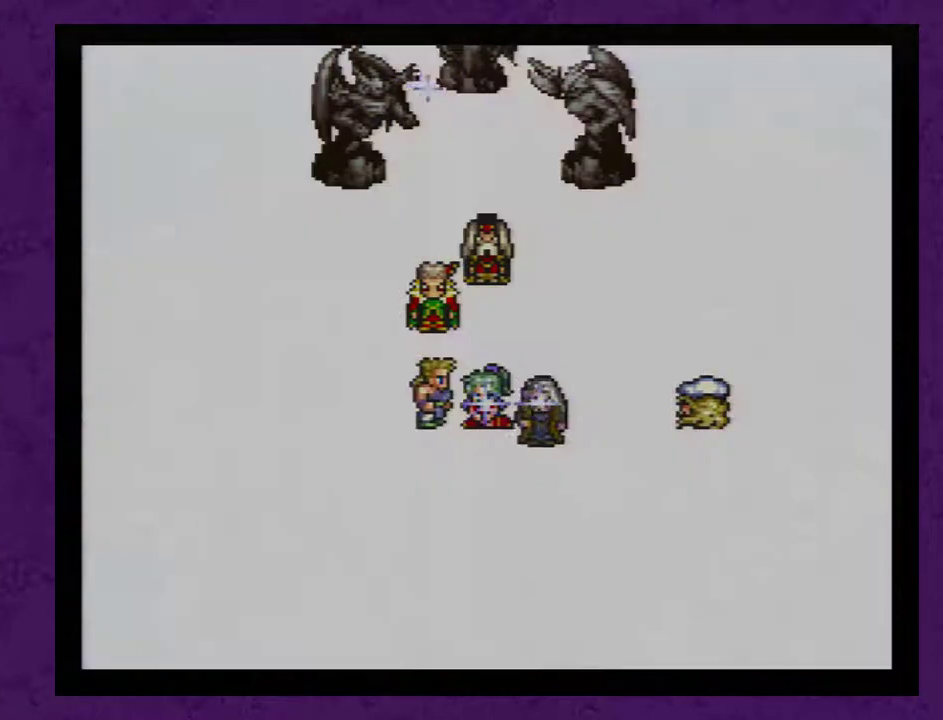
{"buttons": [], "events": [[67, "A", "down"], [150, "A", "up"], [250, "A", "down"], [333, "A", "up"], [400, "A", "down"], [500, "A", "up"]]}
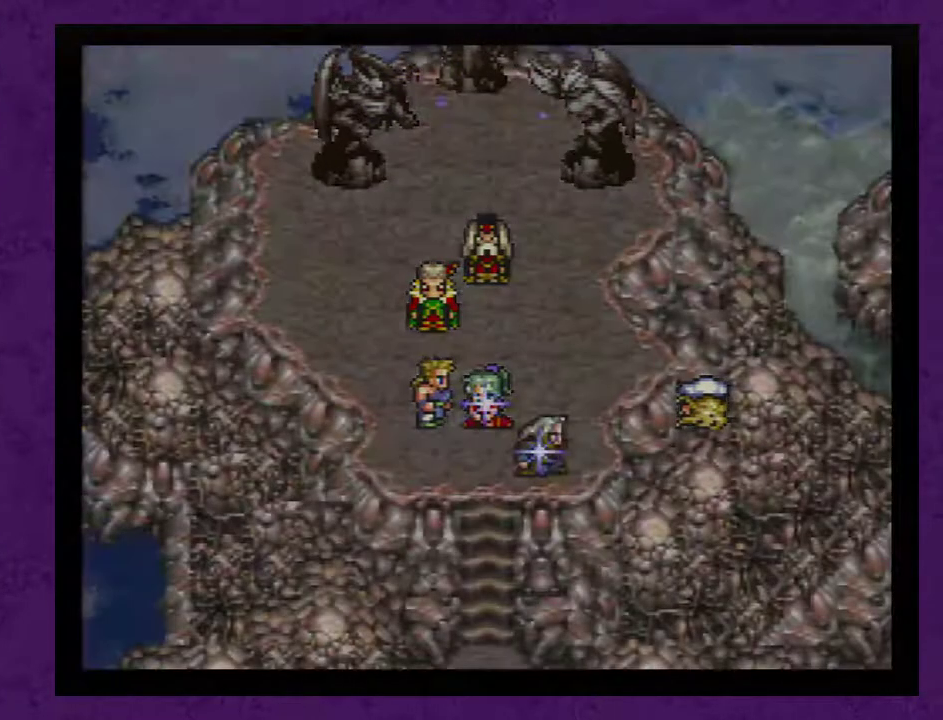
{"buttons": ["A"], "events": [[83, "A", "down"], [150, "A", "up"], [250, "A", "down"], [333, "A", "up"], [433, "A", "down"]]}
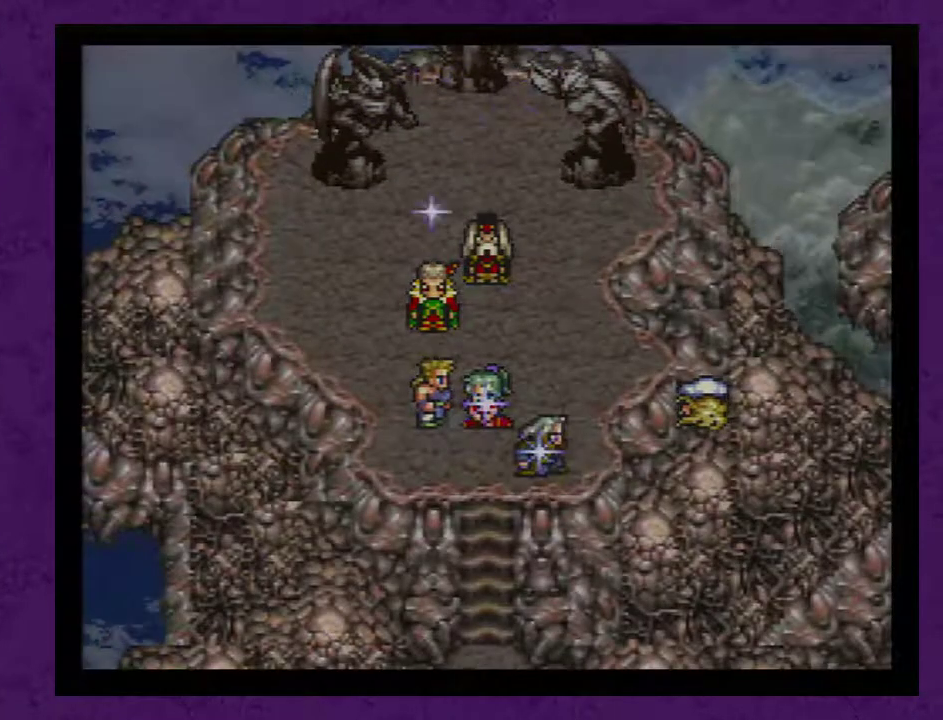
{"buttons": [], "events": [[50, "A", "up"], [117, "A", "down"], [217, "A", "up"]]}
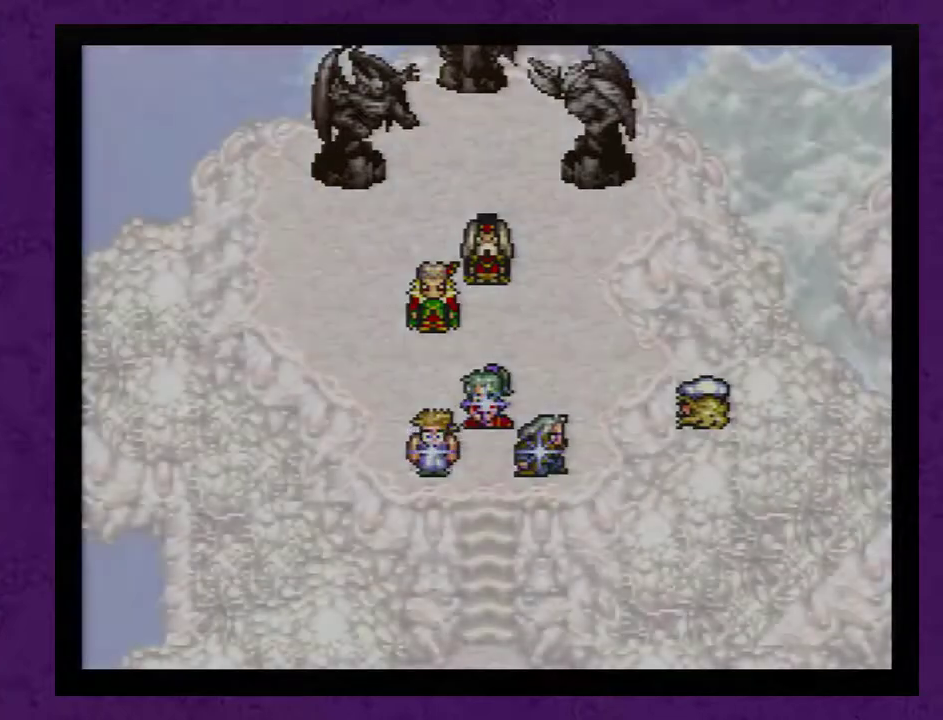
{"buttons": ["A"], "events": [[17, "A", "down"], [117, "A", "up"], [200, "A", "down"], [300, "A", "up"], [383, "A", "down"]]}
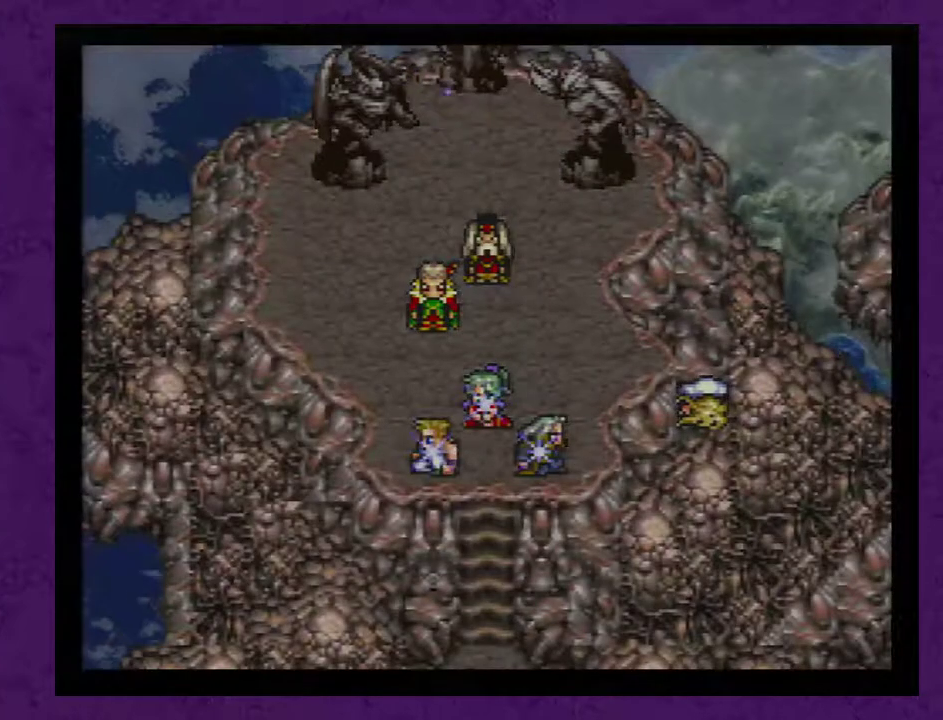
{"buttons": [], "events": [[17, "A", "up"], [67, "A", "down"], [200, "A", "up"], [300, "A", "down"], [417, "A", "up"]]}
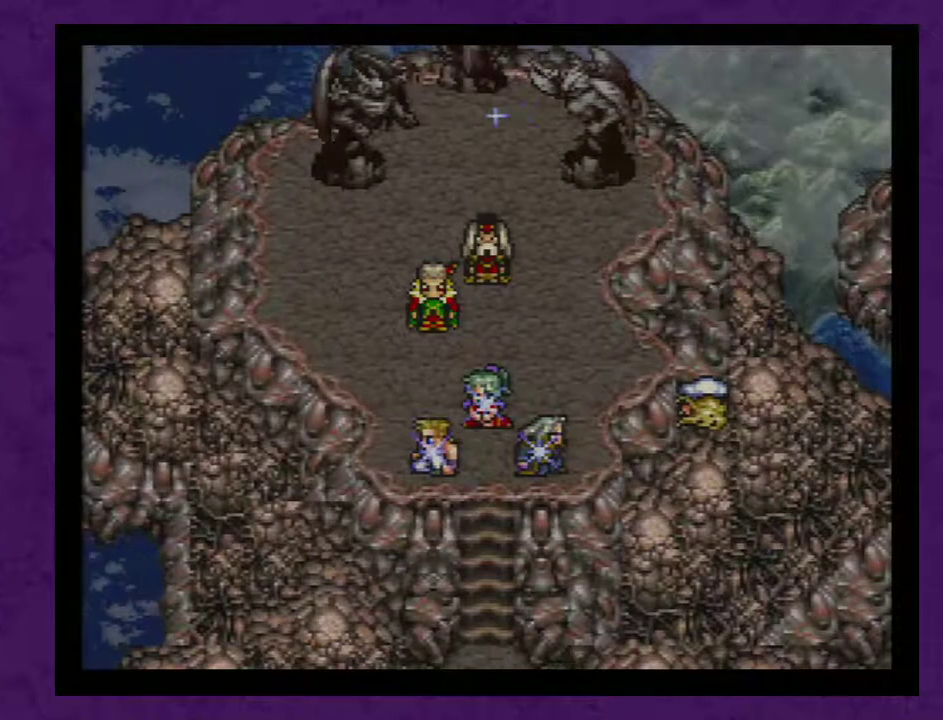
{"buttons": ["A"], "events": [[17, "A", "down"], [133, "A", "up"], [200, "A", "down"], [283, "A", "up"], [417, "A", "down"]]}